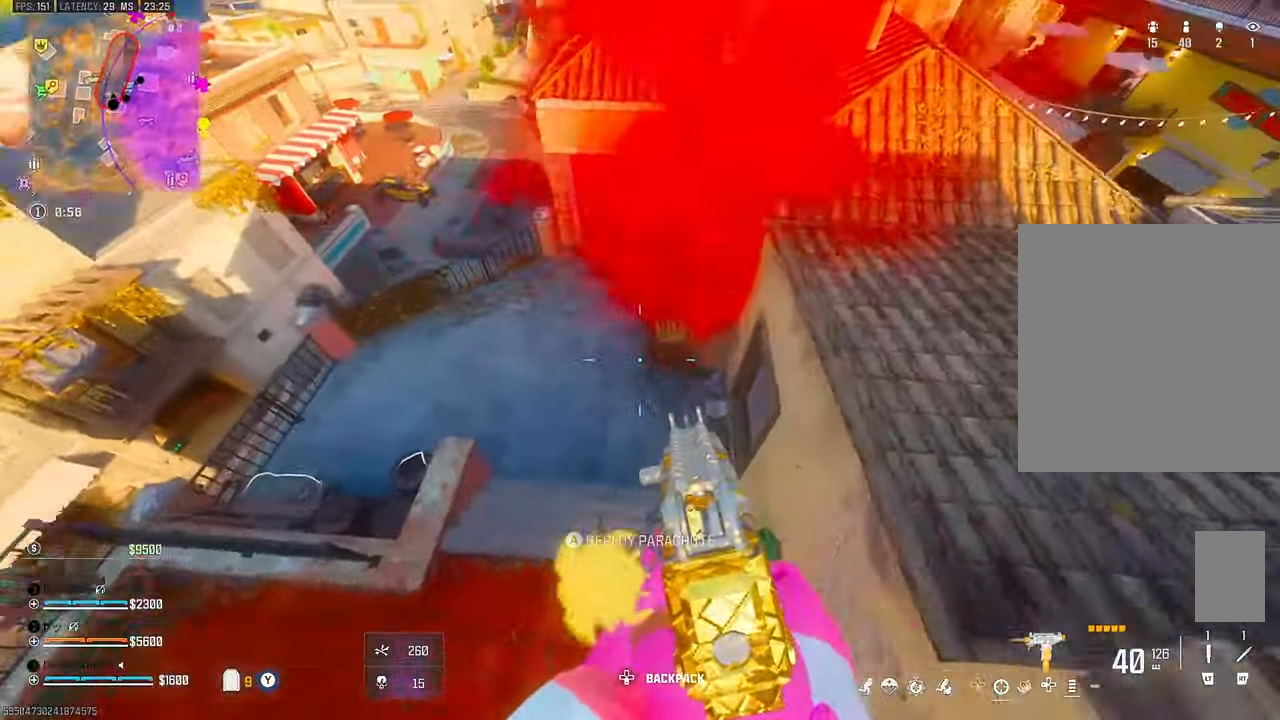
Gameplay with a controller (PlayStation layout); each line is a JSON object with the inputs held at the frame after it (dt_ms = milliseconds from this image to that frame). "events" lists button and stick changes between this image and that frame as [ms after this image, input, new state], when the widget could be followed in between. Not read: L1 other_buttons.
{"dt_ms": 500, "buttons": ["TRIANGLE"], "left_stick": "up-right", "right_stick": "up-right"}
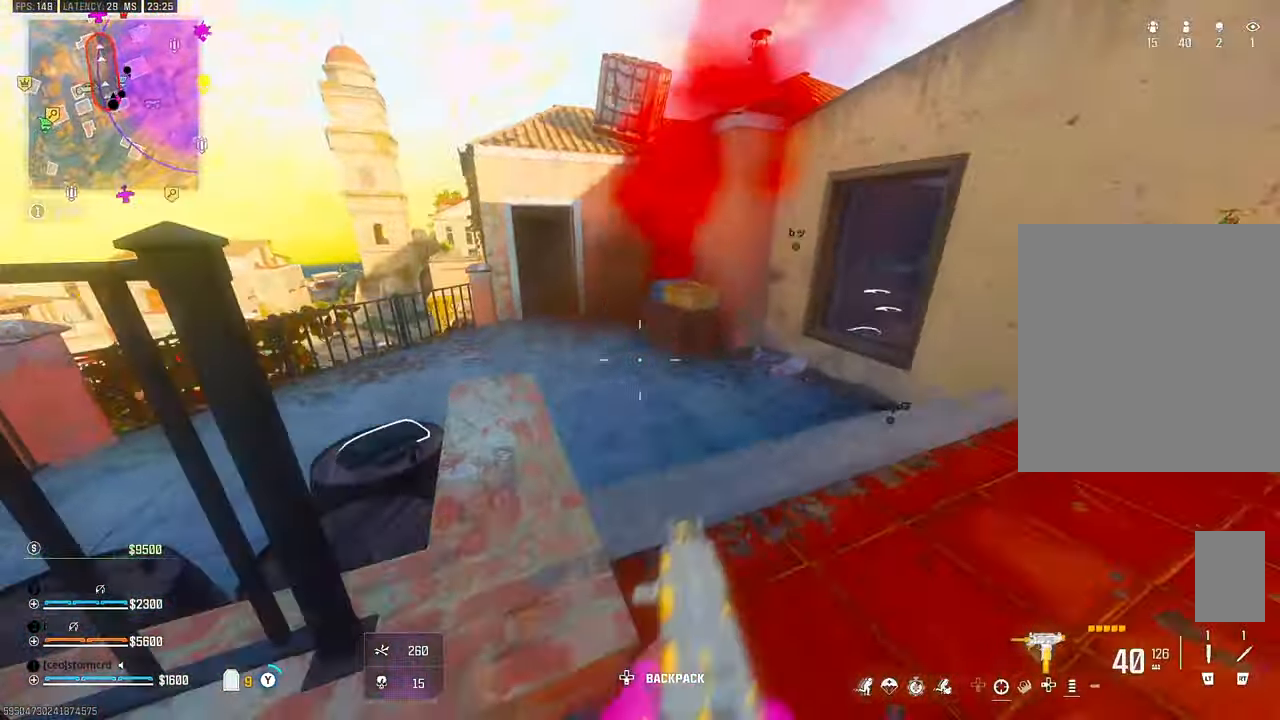
{"dt_ms": 1000, "buttons": ["TRIANGLE", "L3"], "left_stick": "up", "right_stick": "center", "events": [[50, "left_stick", "up"], [100, "right_stick", "center"], [117, "L3", "down"], [167, "right_stick", "left"], [200, "L3", "up"], [317, "right_stick", "center"], [450, "CIRCLE", "down"], [450, "right_stick", "right"], [567, "CIRCLE", "up"], [700, "right_stick", "center"], [717, "CROSS", "down"], [767, "L3", "down"], [800, "CROSS", "up"], [867, "L3", "up"], [884, "right_stick", "left"], [934, "L3", "down"], [984, "right_stick", "center"]]}
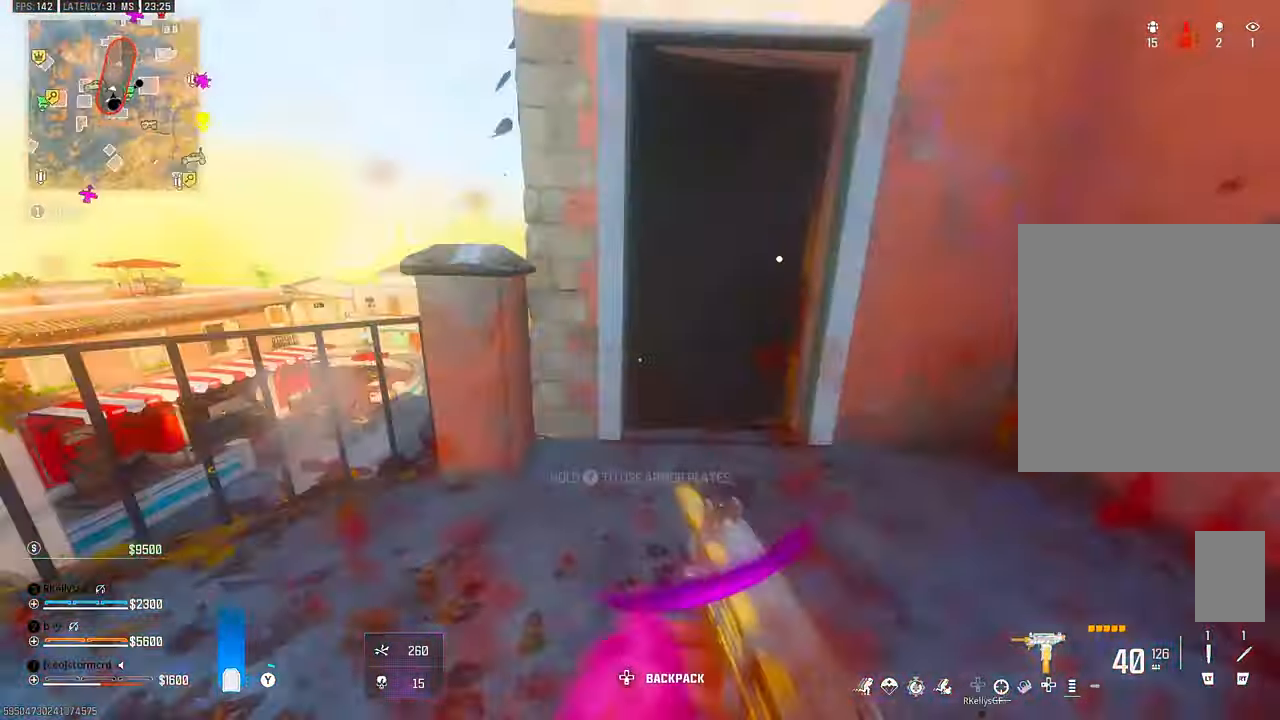
{"dt_ms": 500, "buttons": ["TRIANGLE"], "left_stick": "up", "right_stick": "center", "events": [[17, "L3", "up"], [50, "right_stick", "right"], [150, "right_stick", "center"], [334, "right_stick", "right"], [500, "right_stick", "center"]]}
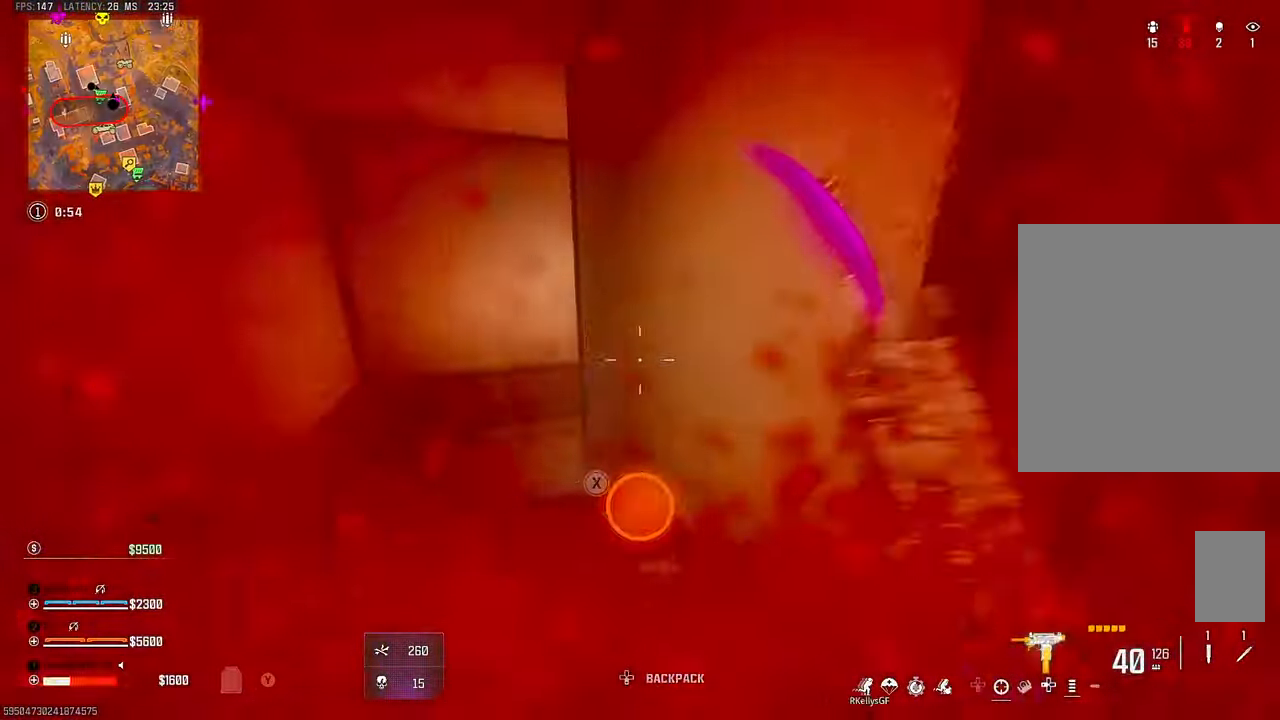
{"dt_ms": 500, "buttons": [], "left_stick": "up", "right_stick": "center"}
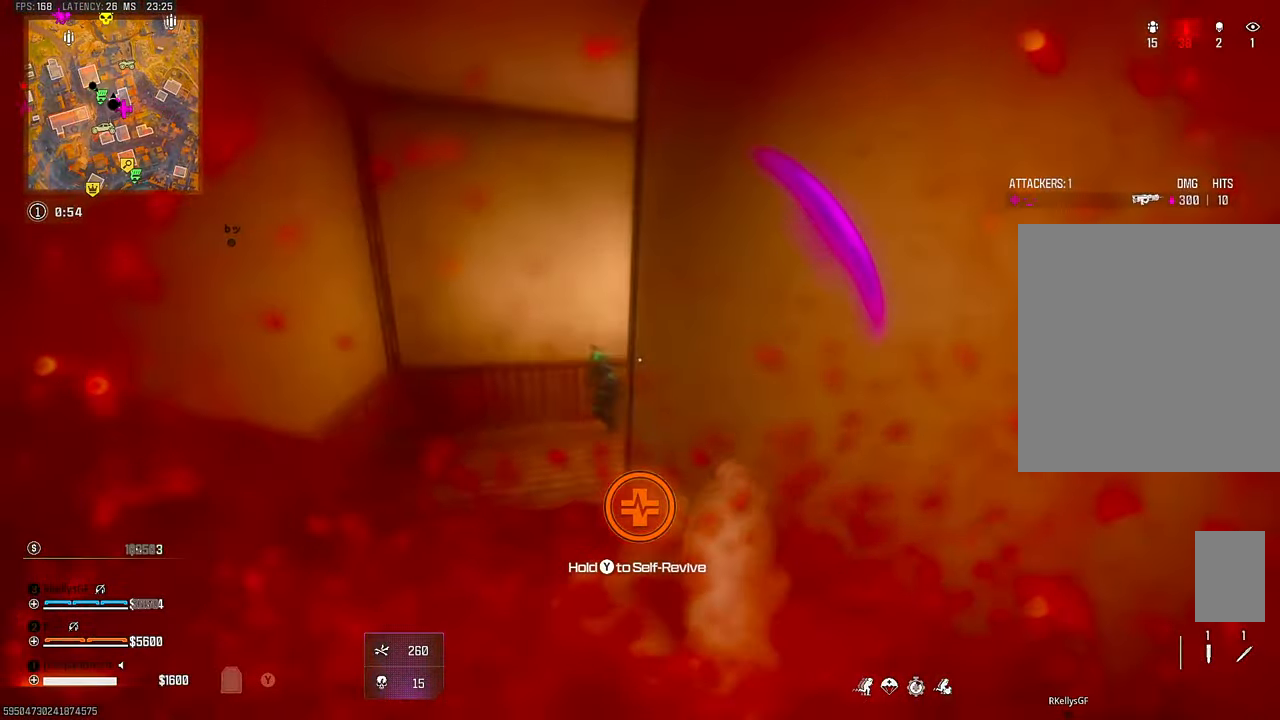
{"dt_ms": 500, "buttons": ["DPAD_UP"], "left_stick": "left", "right_stick": "center", "events": [[84, "left_stick", "up-left"], [417, "left_stick", "left"], [500, "DPAD_UP", "down"]]}
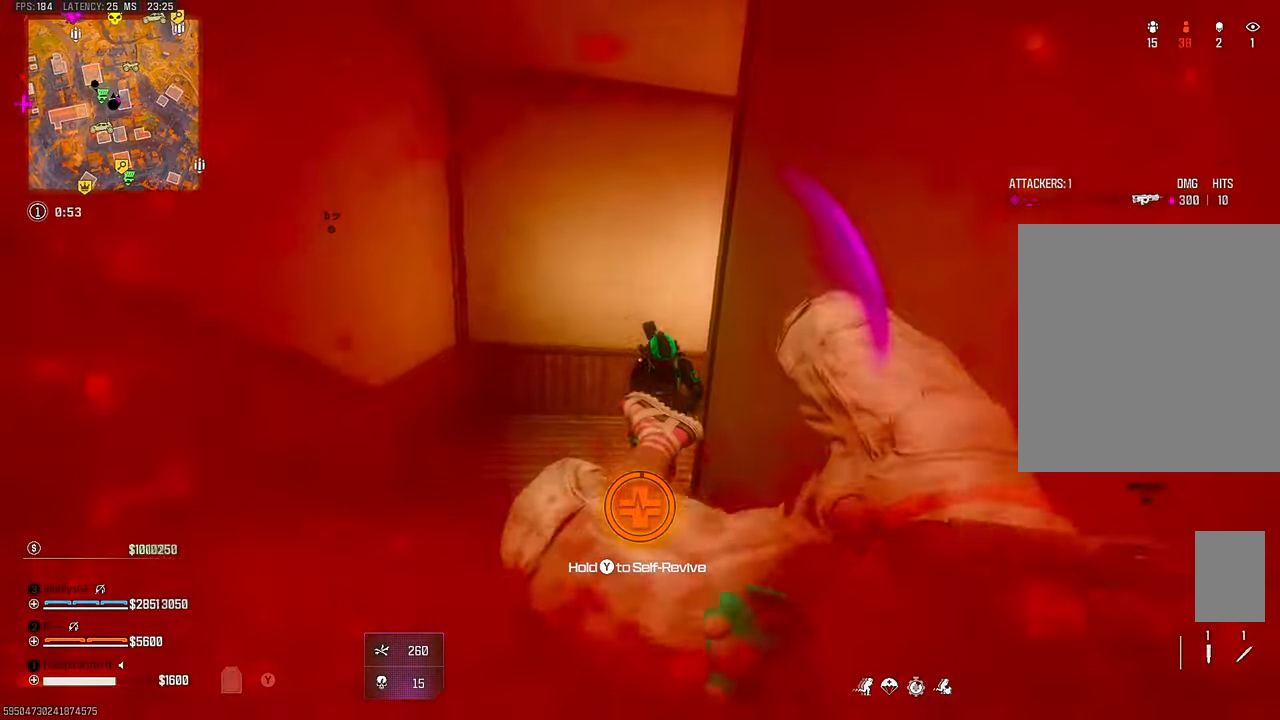
{"dt_ms": 500, "buttons": ["TRIANGLE"], "left_stick": "down-left", "right_stick": "up-right"}
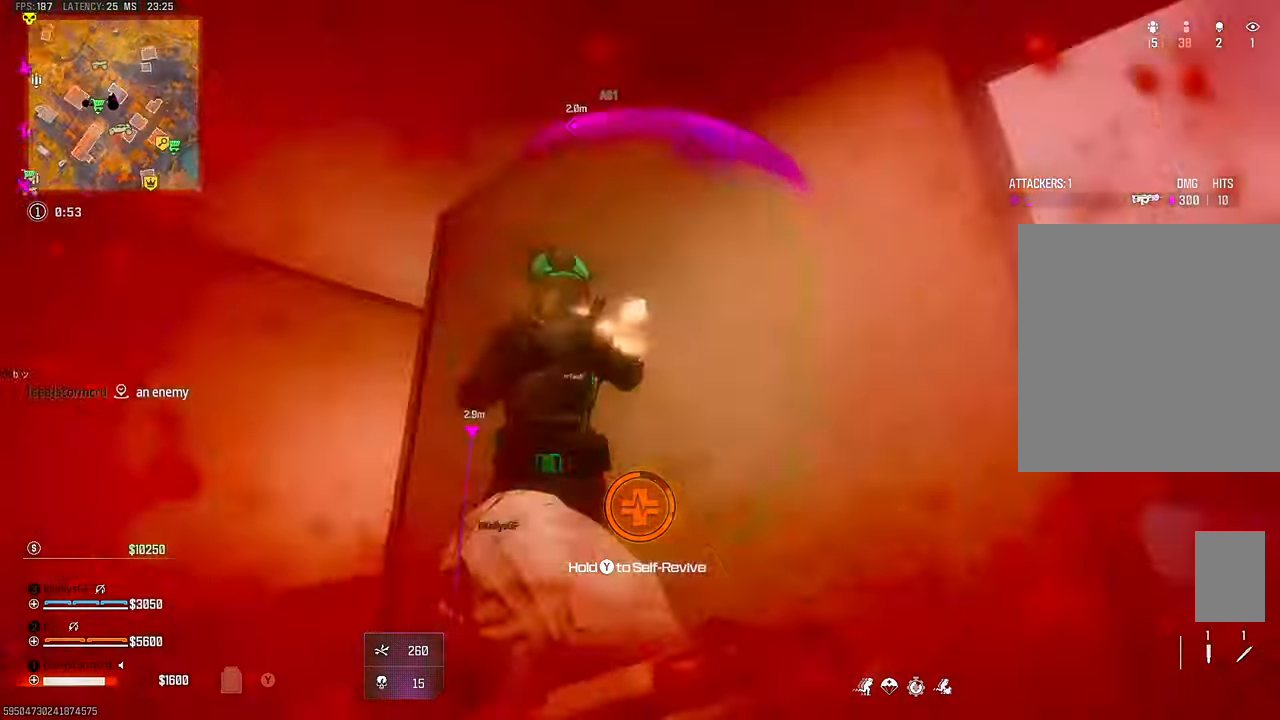
{"dt_ms": 500, "buttons": ["TRIANGLE"], "left_stick": "up-left", "right_stick": "center", "events": [[34, "right_stick", "right"], [200, "right_stick", "center"], [250, "left_stick", "up"], [417, "left_stick", "up-left"]]}
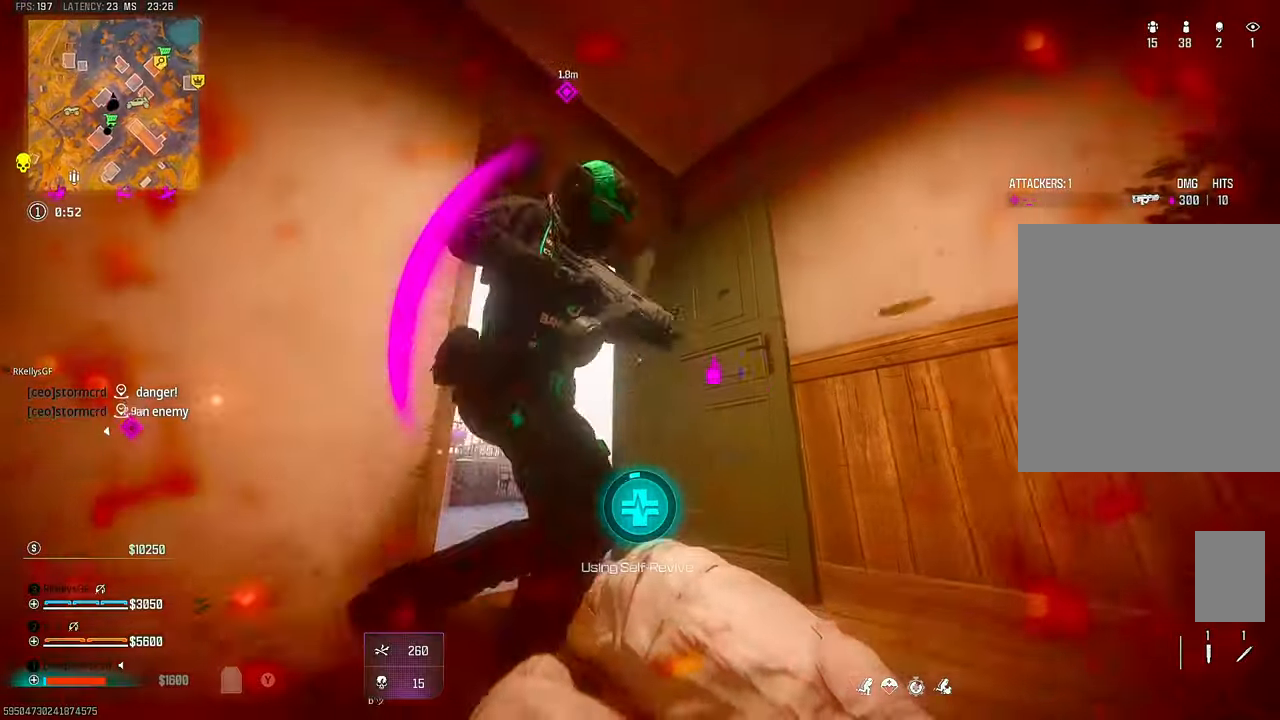
{"dt_ms": 500, "buttons": ["TRIANGLE"], "left_stick": "up", "right_stick": "center", "events": [[50, "left_stick", "up"], [250, "left_stick", "up-left"], [300, "right_stick", "left"], [367, "left_stick", "center"], [450, "right_stick", "center"], [484, "left_stick", "up"]]}
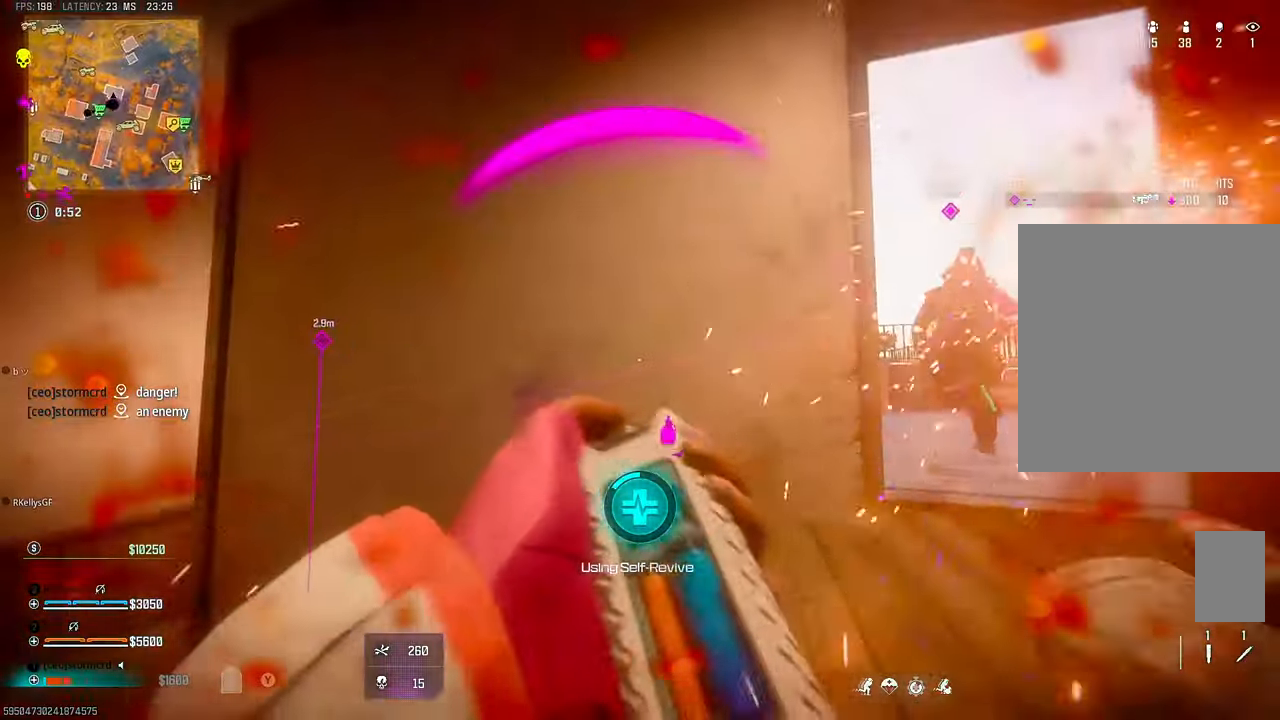
{"dt_ms": 500, "buttons": ["L3"], "left_stick": "up", "right_stick": "center"}
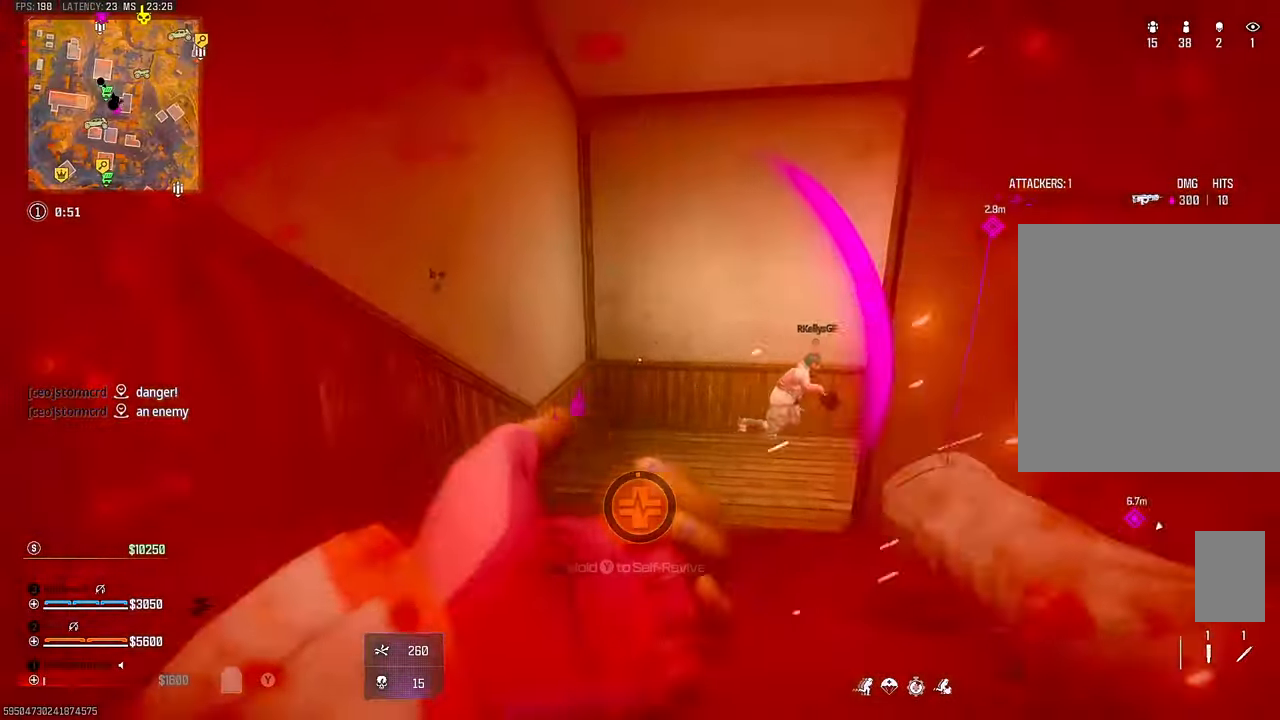
{"dt_ms": 500, "buttons": [], "left_stick": "up", "right_stick": "center", "events": [[67, "L3", "up"], [200, "L3", "down"], [317, "L3", "up"]]}
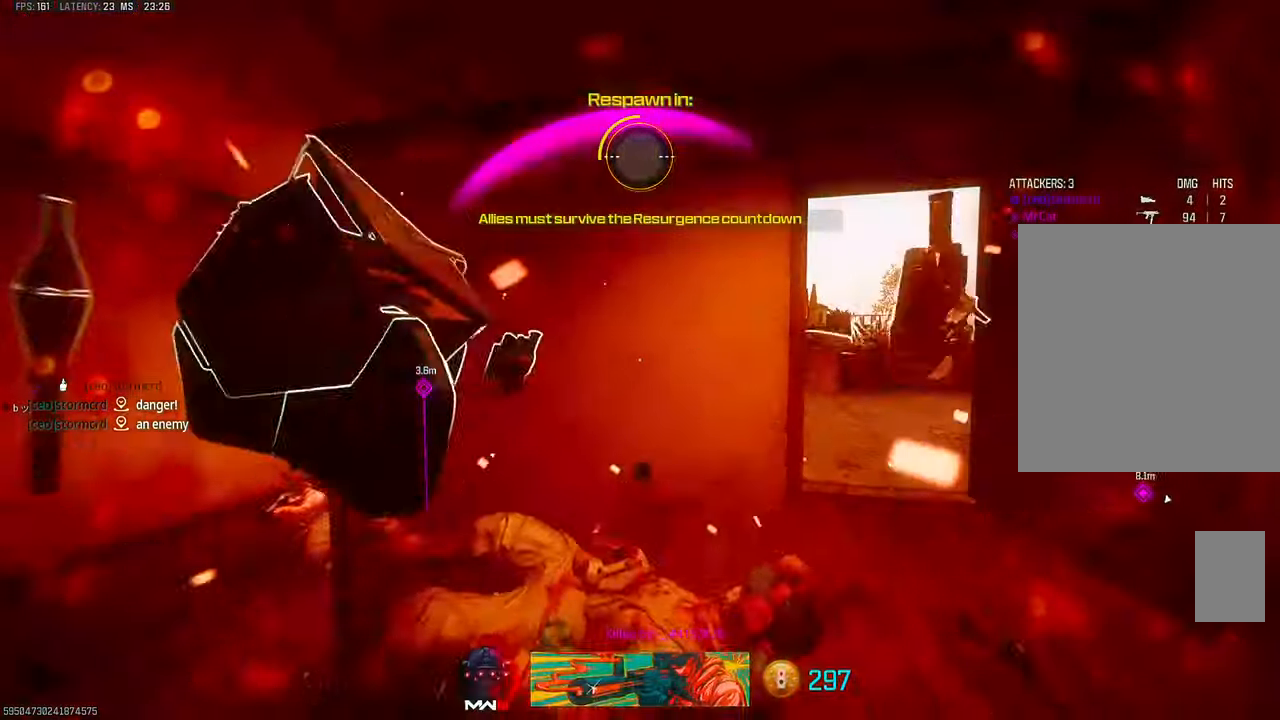
{"dt_ms": 500, "buttons": [], "left_stick": "up", "right_stick": "center", "events": [[100, "left_stick", "up-right"], [267, "left_stick", "up"], [350, "SQUARE", "down"], [434, "SQUARE", "up"]]}
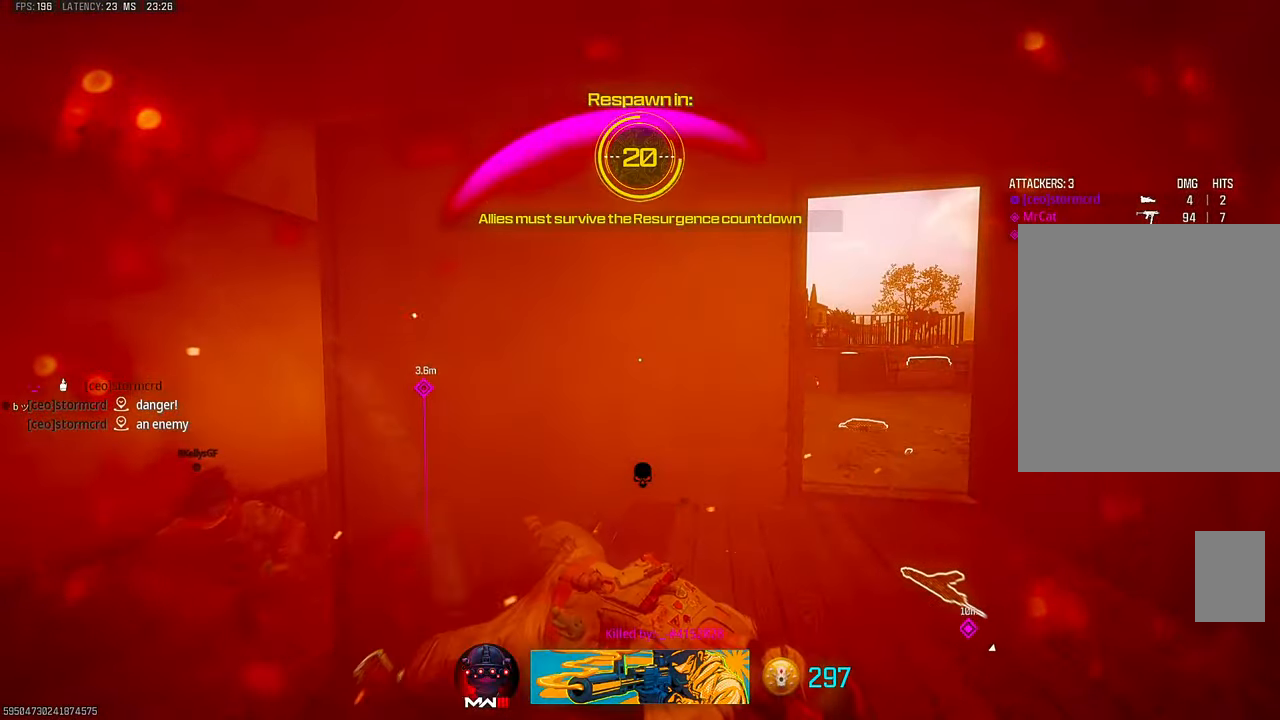
{"dt_ms": 500, "buttons": ["SQUARE"], "left_stick": "up-right", "right_stick": "center", "events": [[50, "SQUARE", "down"], [134, "SQUARE", "up"], [267, "SQUARE", "down"], [334, "SQUARE", "up"], [334, "left_stick", "up-right"], [434, "SQUARE", "down"]]}
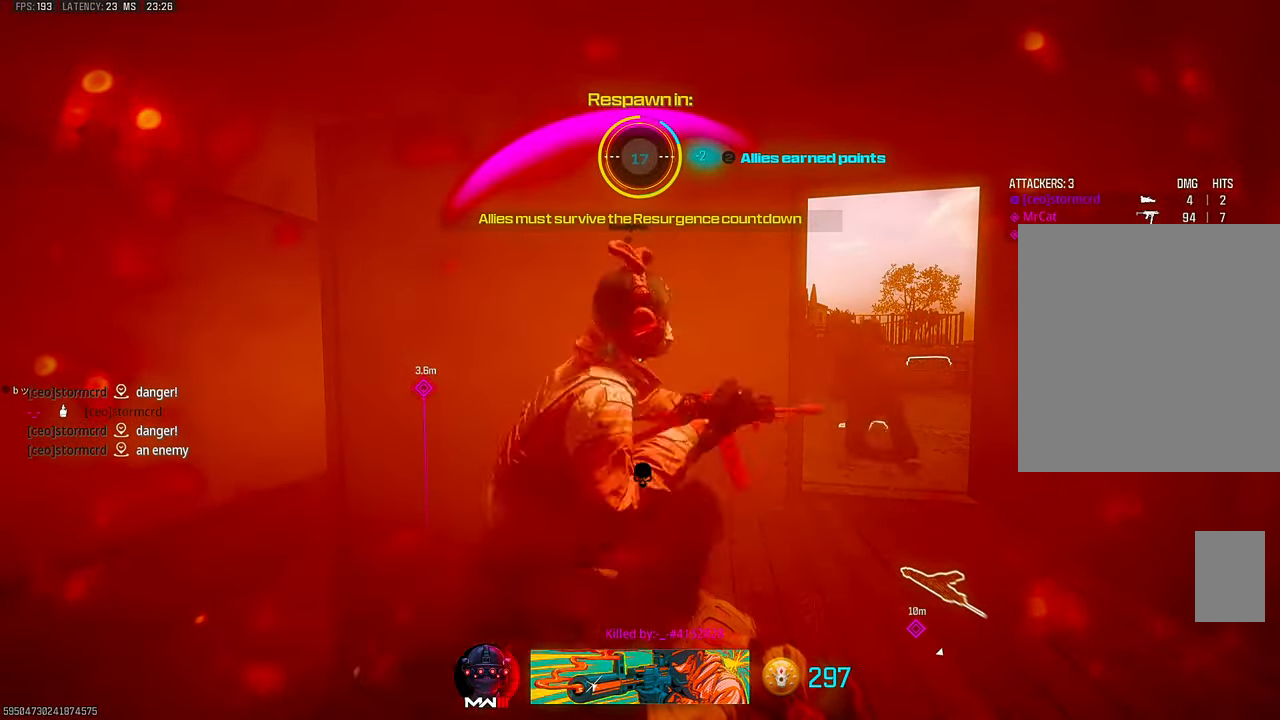
{"dt_ms": 500, "buttons": [], "left_stick": "up", "right_stick": "center", "events": [[50, "SQUARE", "up"], [134, "left_stick", "up-left"], [150, "SQUARE", "down"], [217, "left_stick", "up"], [234, "SQUARE", "up"], [350, "SQUARE", "down"], [434, "SQUARE", "up"]]}
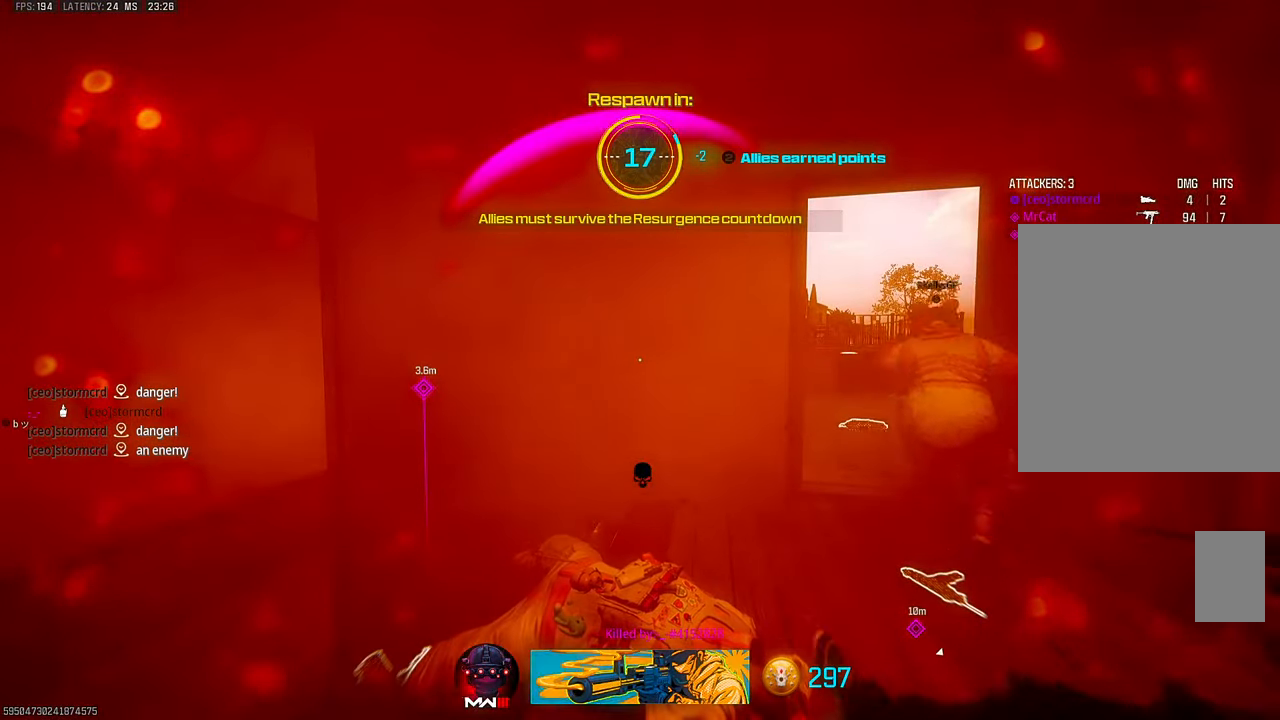
{"dt_ms": 500, "buttons": ["SQUARE"], "left_stick": "up-right", "right_stick": "center", "events": [[34, "SQUARE", "down"], [134, "SQUARE", "up"], [234, "SQUARE", "down"], [334, "SQUARE", "up"], [334, "left_stick", "up-right"], [400, "SQUARE", "down"]]}
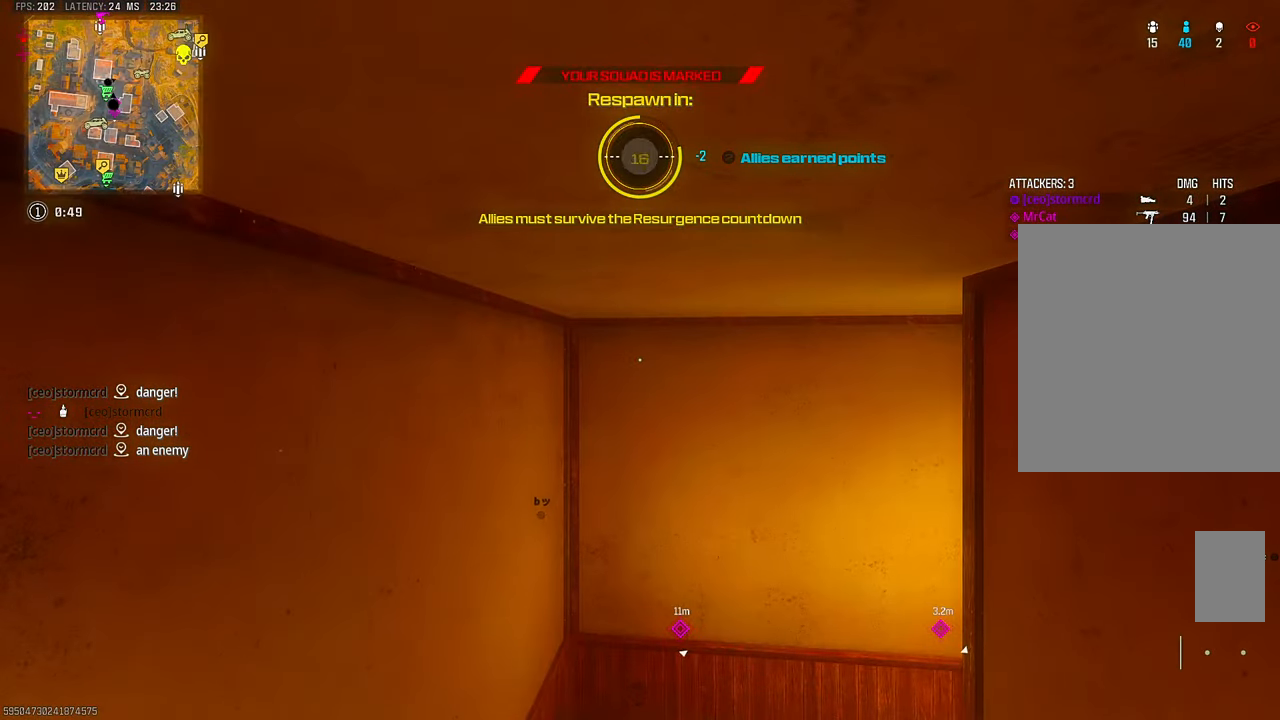
{"dt_ms": 500, "buttons": [], "left_stick": "up", "right_stick": "down-left", "events": [[34, "SQUARE", "up"], [100, "left_stick", "up-left"], [150, "SQUARE", "down"], [184, "left_stick", "center"], [217, "SQUARE", "up"], [334, "left_stick", "up"], [384, "right_stick", "down-right"], [500, "right_stick", "down-left"]]}
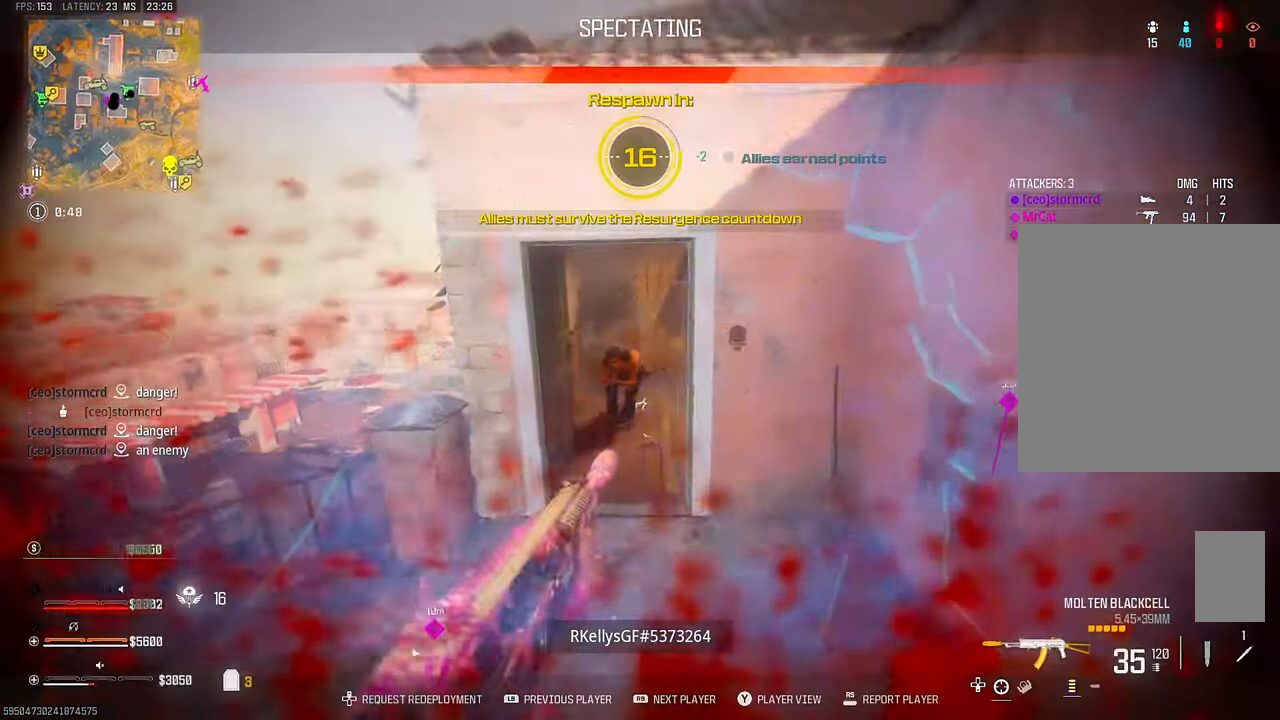
{"dt_ms": 500, "buttons": [], "left_stick": "up", "right_stick": "down-right", "events": [[67, "right_stick", "up-left"], [167, "right_stick", "up-right"], [217, "right_stick", "right"], [350, "right_stick", "down-right"]]}
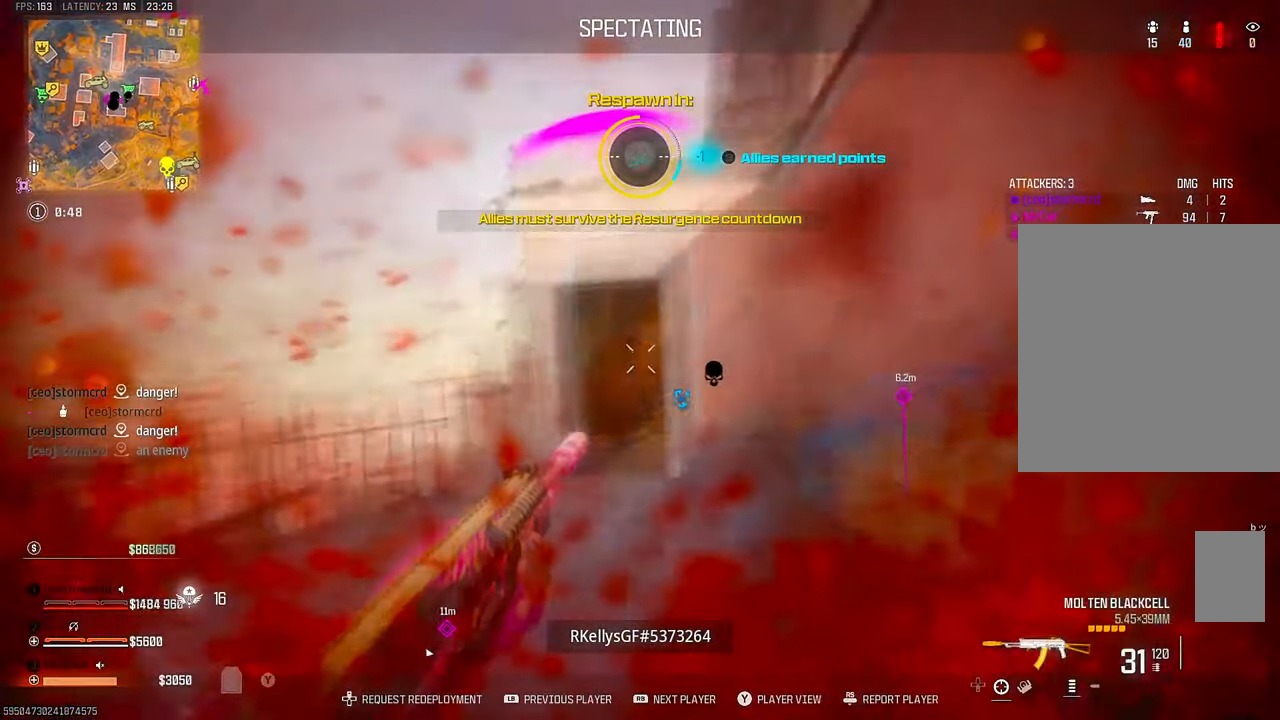
{"dt_ms": 500, "buttons": [], "left_stick": "up", "right_stick": "left", "events": [[17, "right_stick", "down"], [484, "right_stick", "left"]]}
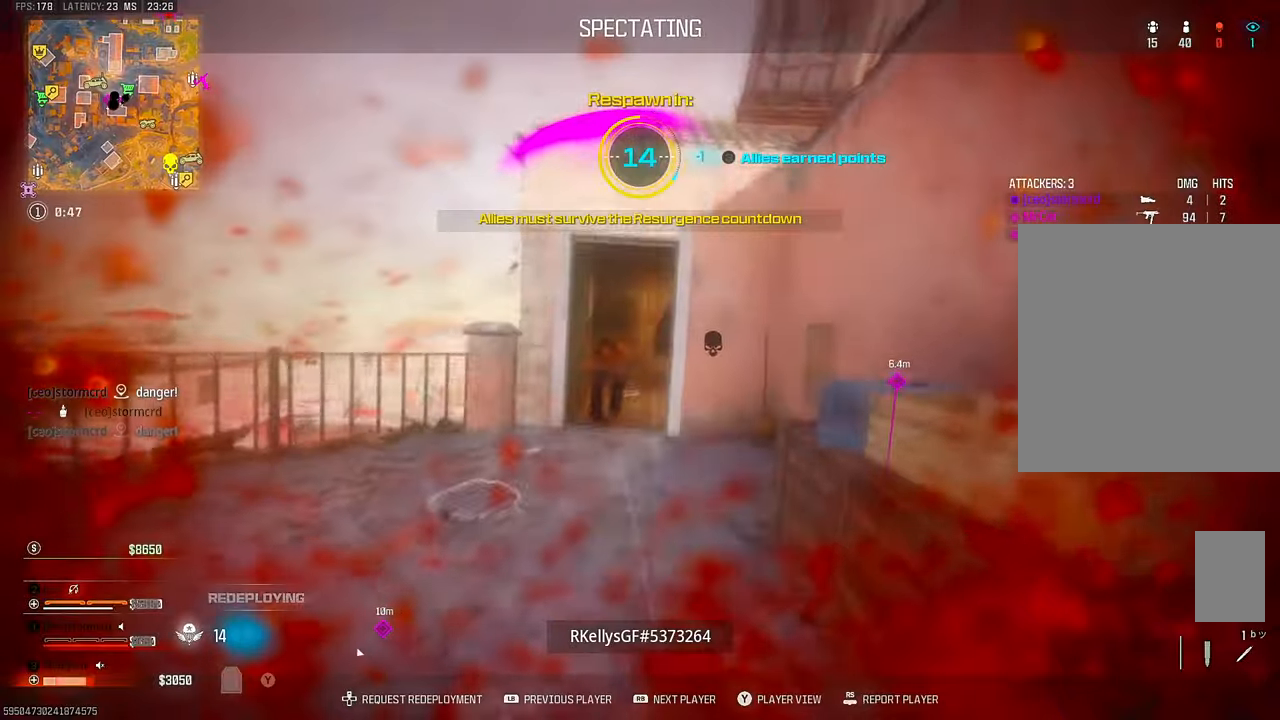
{"dt_ms": 1000, "buttons": [], "left_stick": "up", "right_stick": "up-left", "events": [[100, "right_stick", "up"], [200, "right_stick", "right"], [284, "right_stick", "down-right"], [484, "right_stick", "center"], [717, "left_stick", "up-left"], [834, "left_stick", "up"], [950, "right_stick", "up-left"]]}
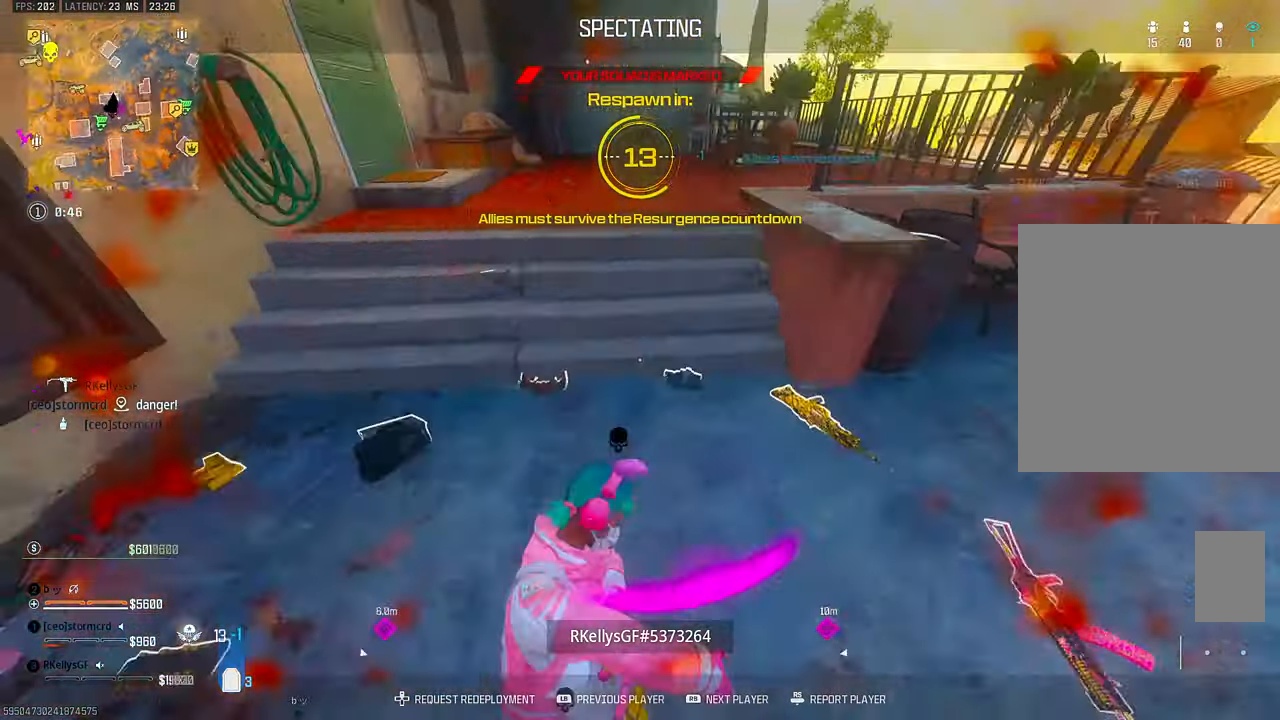
{"dt_ms": 1000, "buttons": [], "left_stick": "up", "right_stick": "center", "events": [[150, "right_stick", "center"], [500, "right_stick", "up-left"], [617, "right_stick", "center"]]}
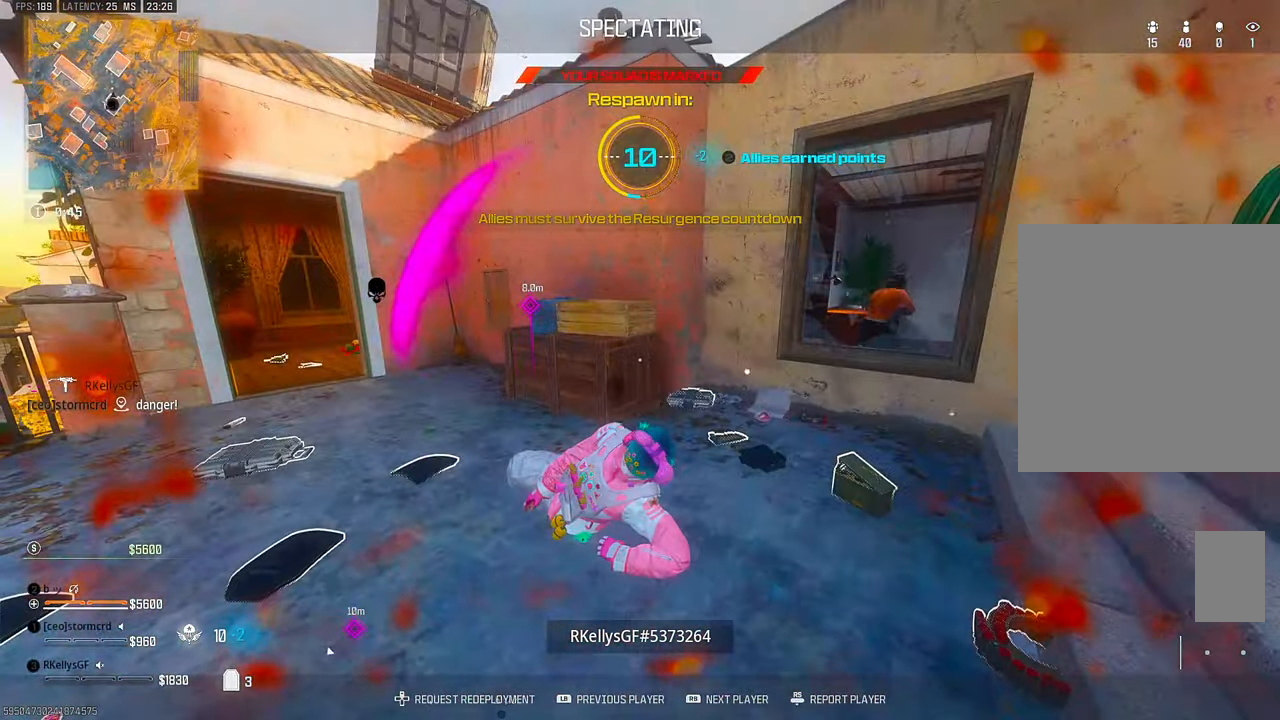
{"dt_ms": 500, "buttons": [], "left_stick": "up-left", "right_stick": "center", "events": [[67, "right_stick", "right"], [250, "right_stick", "center"], [300, "left_stick", "up-left"]]}
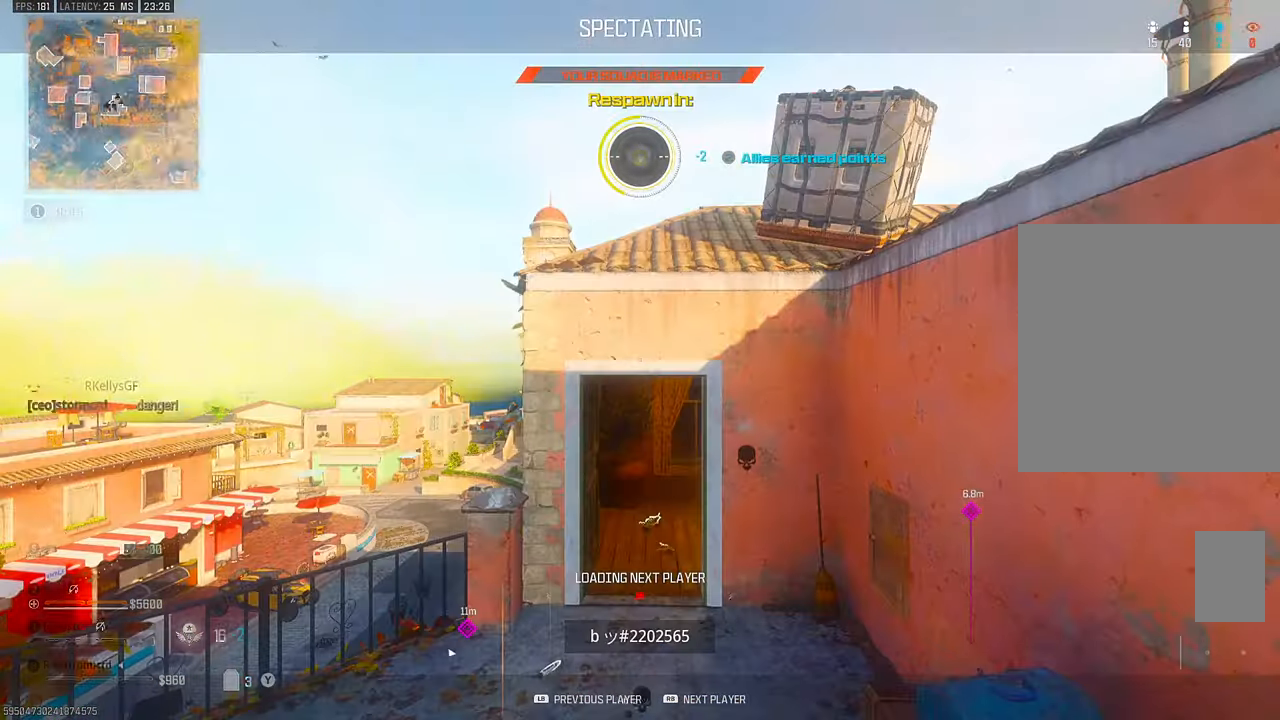
{"dt_ms": 500, "buttons": [], "left_stick": "up-left", "right_stick": "center", "events": [[34, "left_stick", "center"], [217, "left_stick", "up"], [484, "left_stick", "up-left"]]}
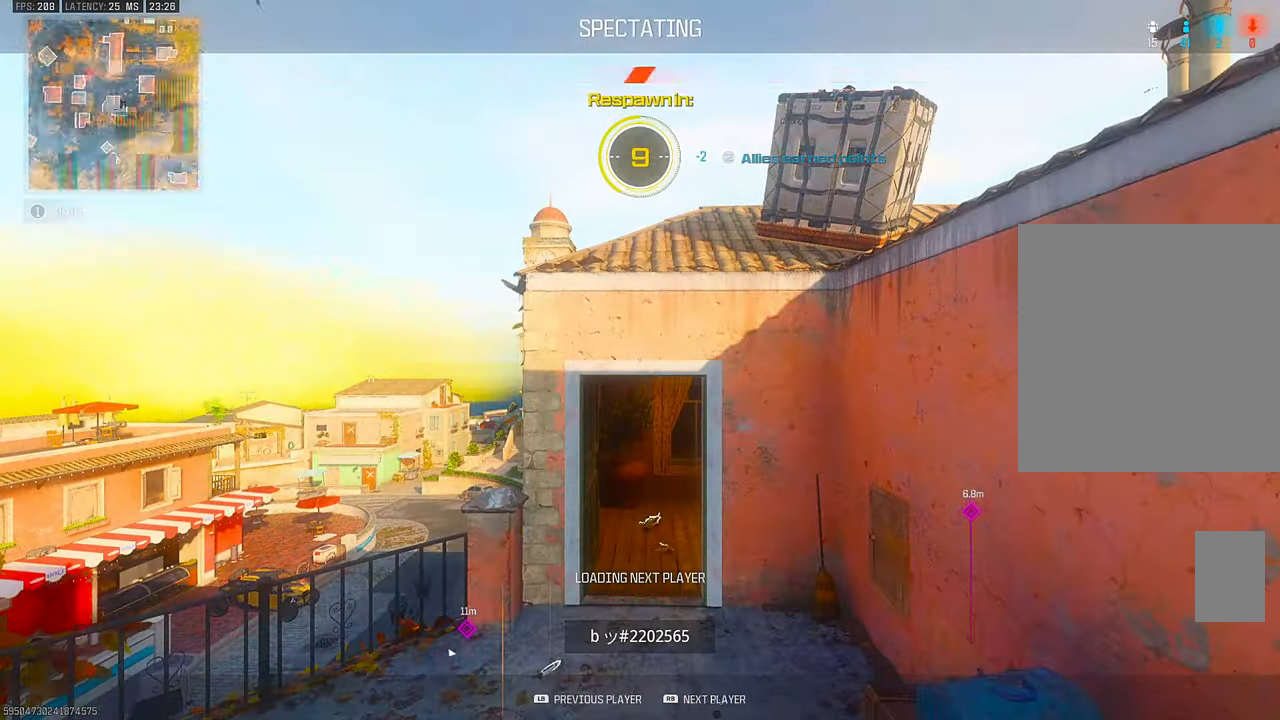
{"dt_ms": 500, "buttons": [], "left_stick": "up", "right_stick": "center", "events": [[84, "left_stick", "up"], [117, "right_stick", "down-right"], [234, "right_stick", "center"], [317, "left_stick", "up-left"], [484, "left_stick", "up"]]}
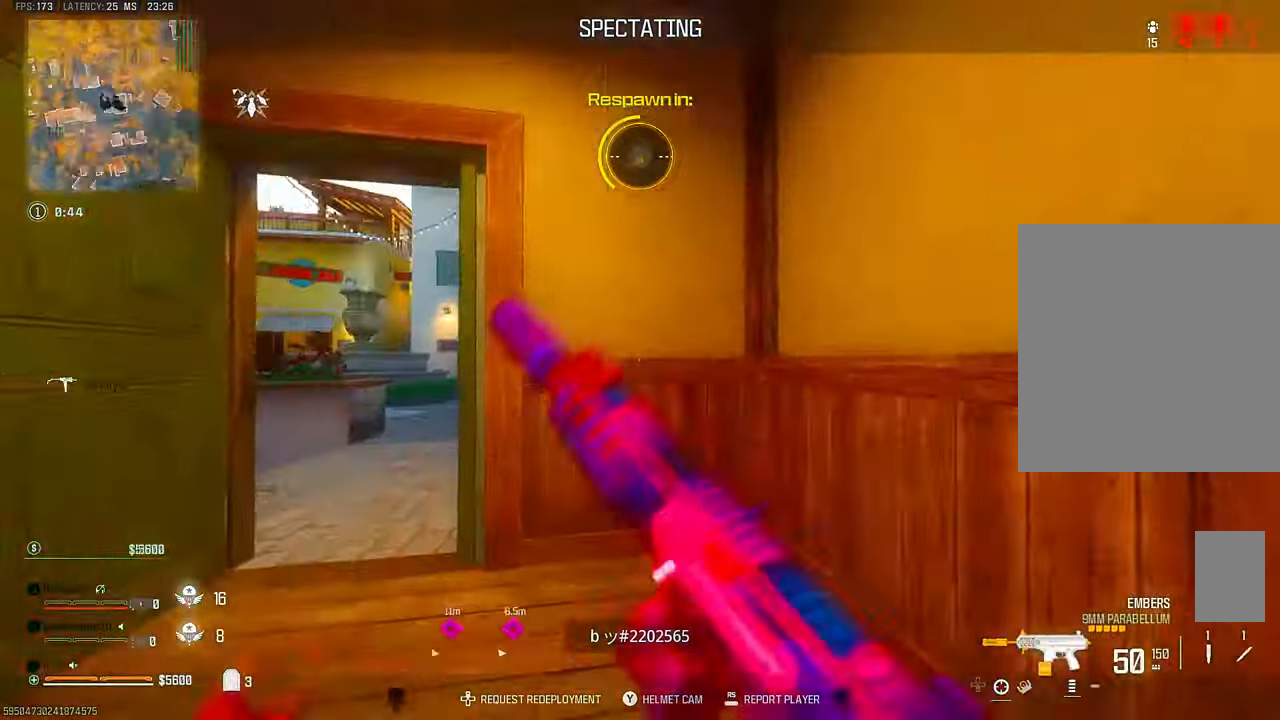
{"dt_ms": 500, "buttons": [], "left_stick": "up", "right_stick": "center", "events": [[134, "left_stick", "up-left"], [284, "left_stick", "up"]]}
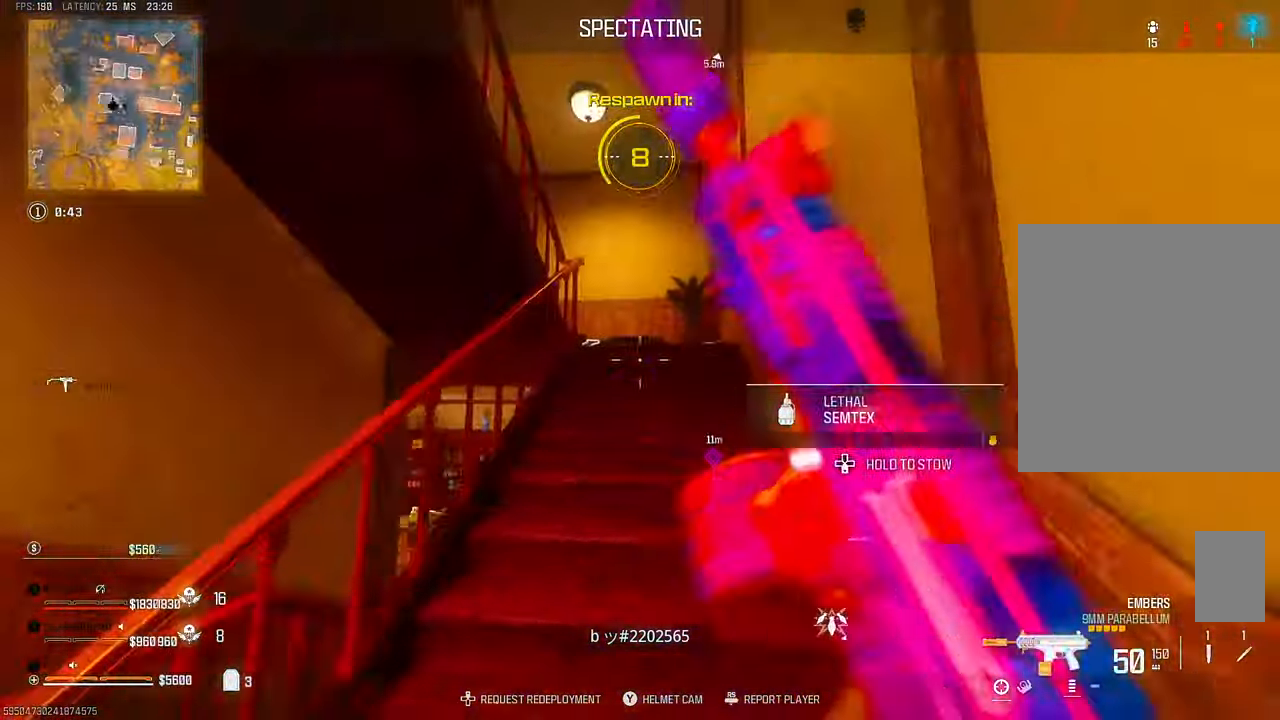
{"dt_ms": 500, "buttons": [], "left_stick": "up", "right_stick": "center", "events": [[17, "left_stick", "up-left"], [234, "left_stick", "center"], [384, "left_stick", "up"]]}
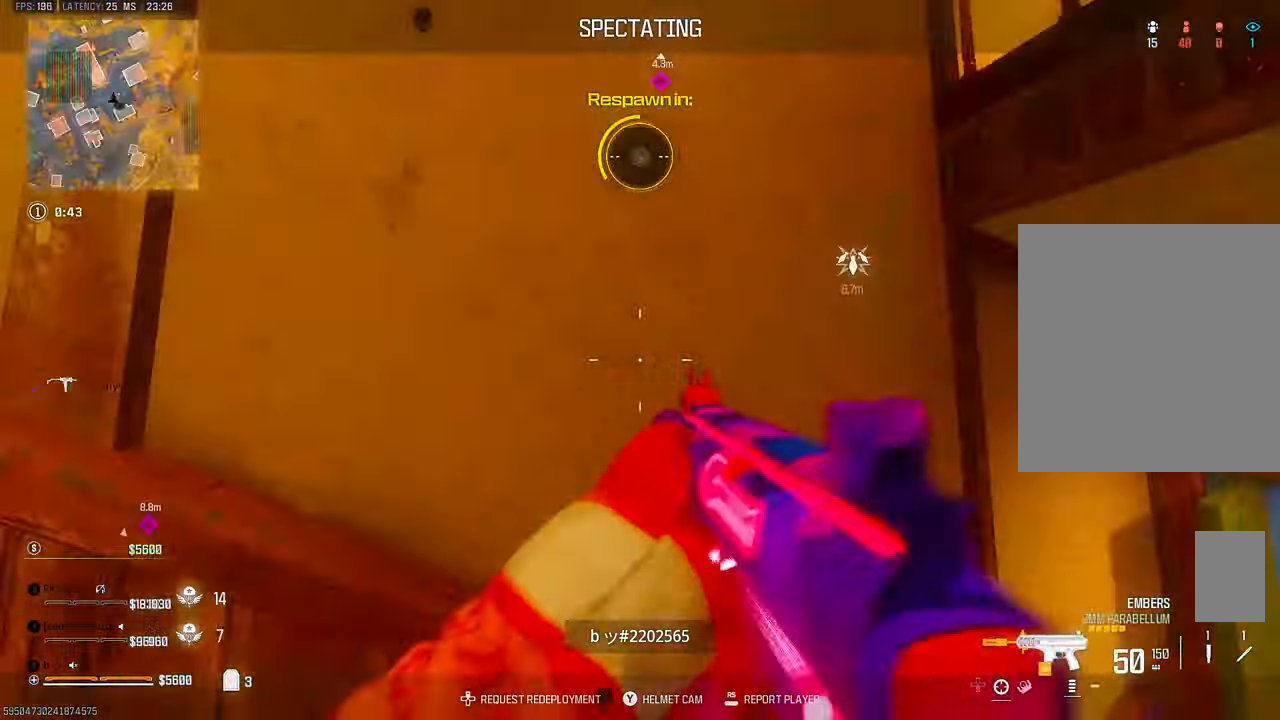
{"dt_ms": 500, "buttons": [], "left_stick": "up", "right_stick": "center", "events": [[50, "left_stick", "up-left"], [184, "left_stick", "up"]]}
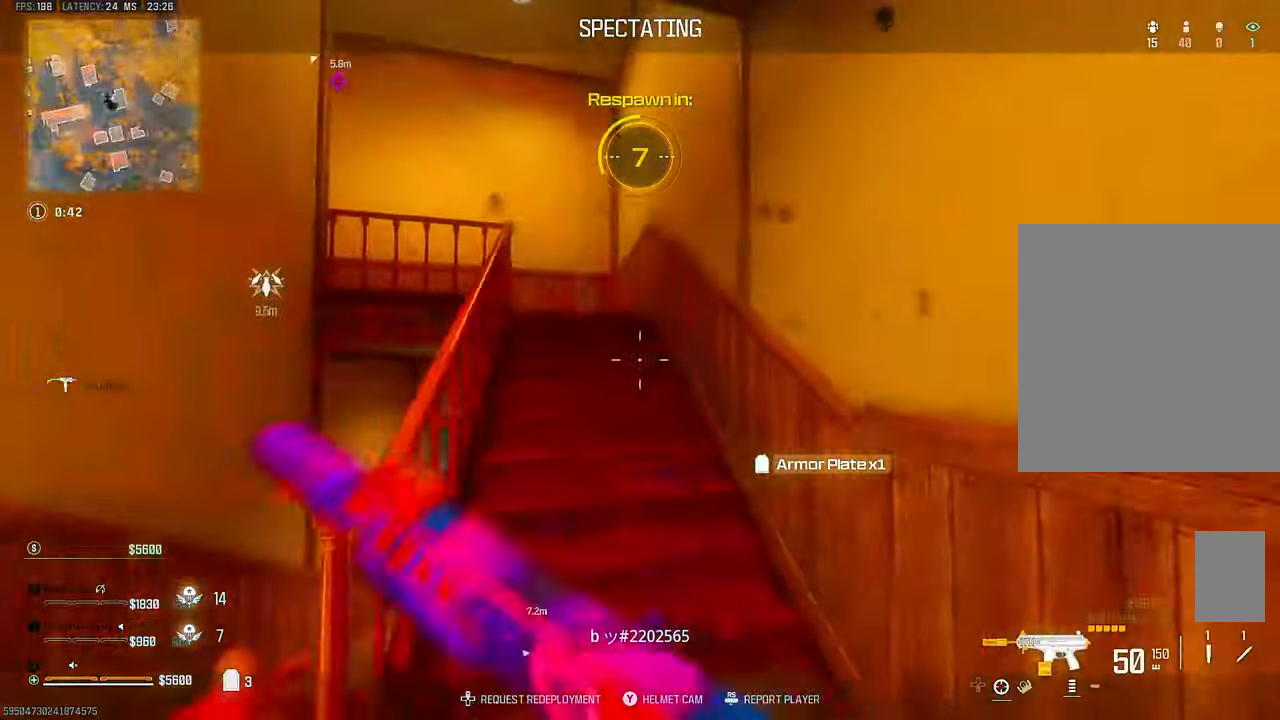
{"dt_ms": 500, "buttons": [], "left_stick": "up", "right_stick": "center", "events": [[67, "left_stick", "up-left"], [184, "left_stick", "center"], [300, "left_stick", "up"]]}
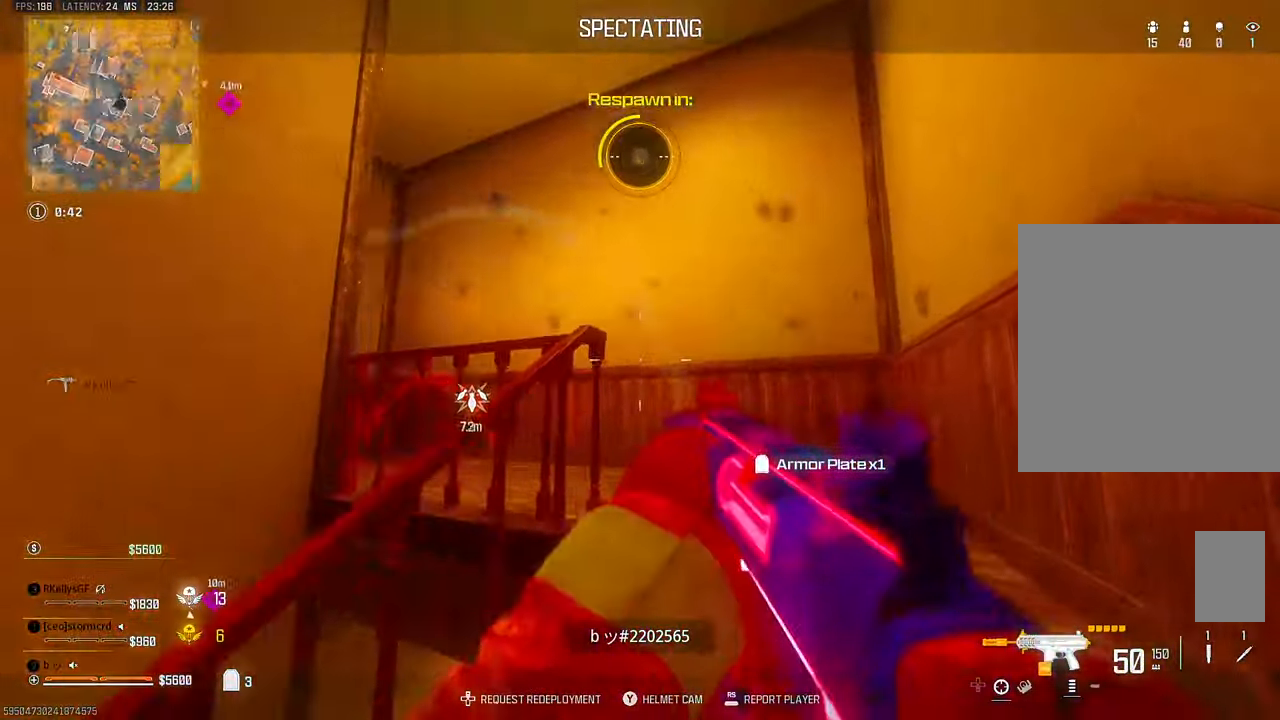
{"dt_ms": 500, "buttons": [], "left_stick": "center", "right_stick": "center", "events": [[284, "left_stick", "up-left"], [450, "left_stick", "center"]]}
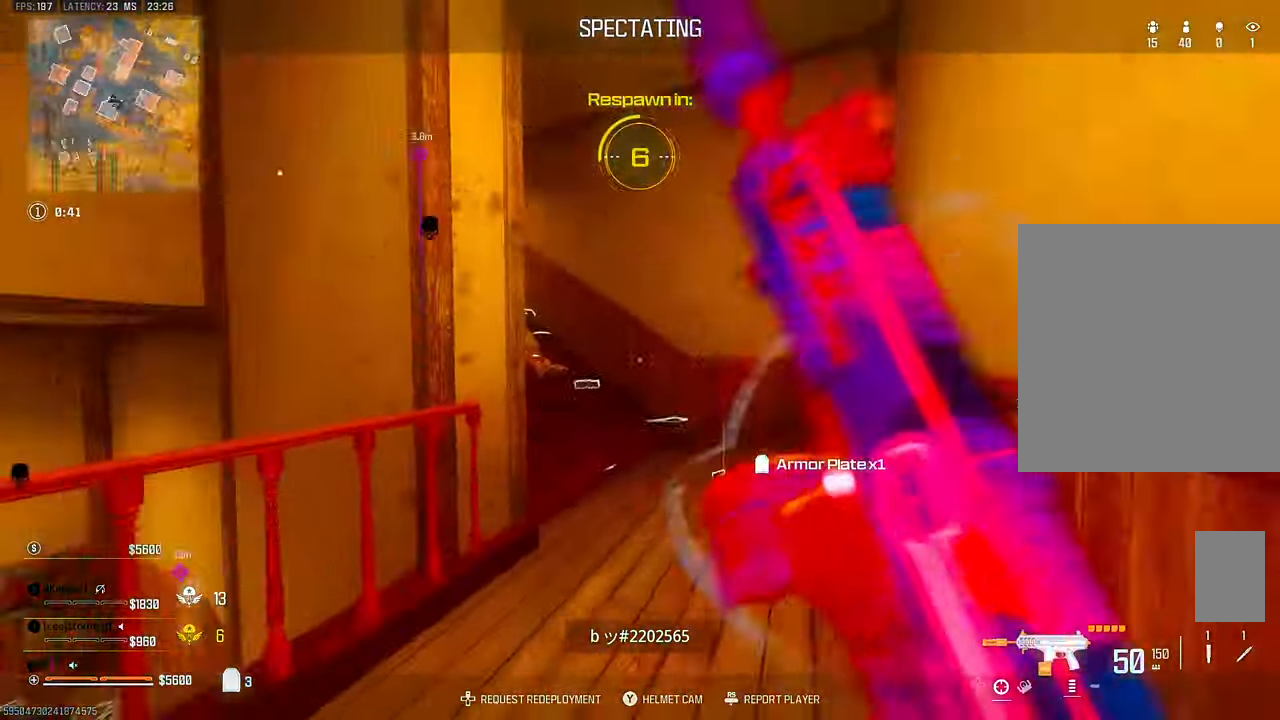
{"dt_ms": 500, "buttons": [], "left_stick": "up-left", "right_stick": "center", "events": [[134, "left_stick", "up"], [284, "left_stick", "up-left"]]}
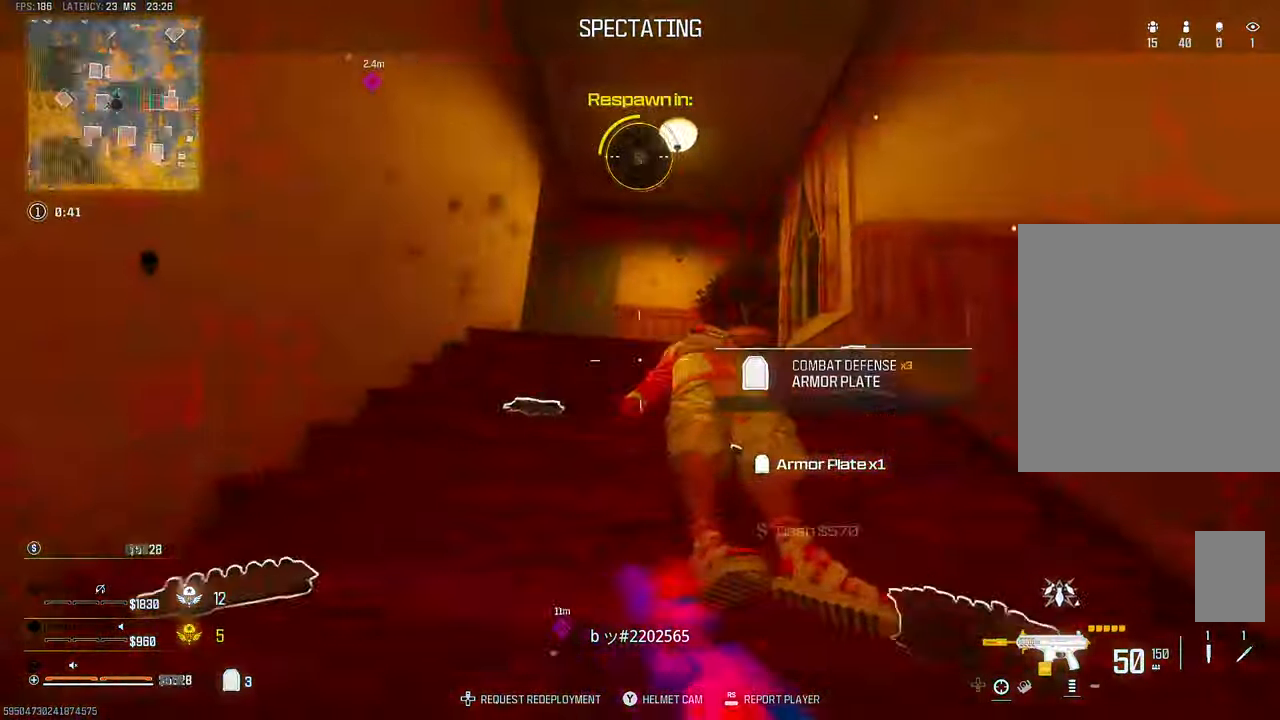
{"dt_ms": 500, "buttons": [], "left_stick": "up", "right_stick": "center", "events": [[267, "left_stick", "center"], [500, "left_stick", "up"]]}
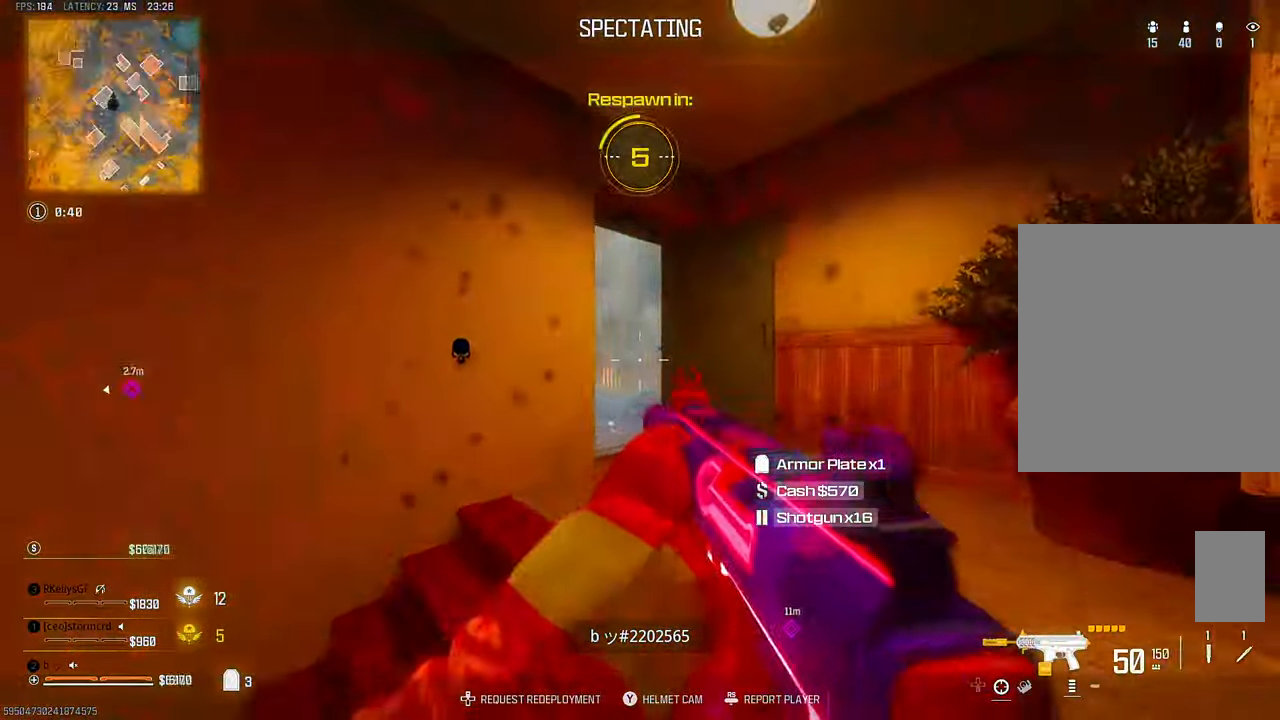
{"dt_ms": 1000, "buttons": [], "left_stick": "up-left", "right_stick": "center", "events": [[150, "left_stick", "up-left"], [317, "left_stick", "center"], [634, "left_stick", "up"], [917, "left_stick", "up-left"]]}
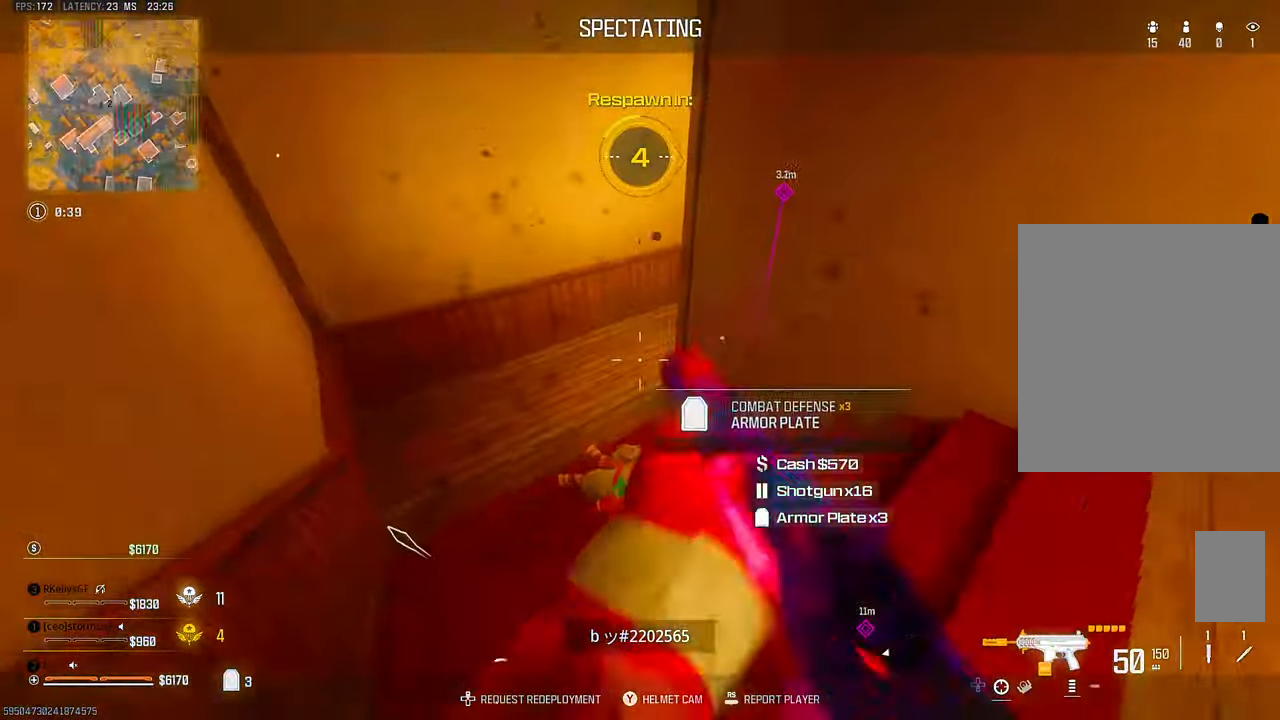
{"dt_ms": 500, "buttons": [], "left_stick": "up", "right_stick": "center", "events": [[67, "left_stick", "up"], [284, "left_stick", "up-left"], [434, "left_stick", "up"]]}